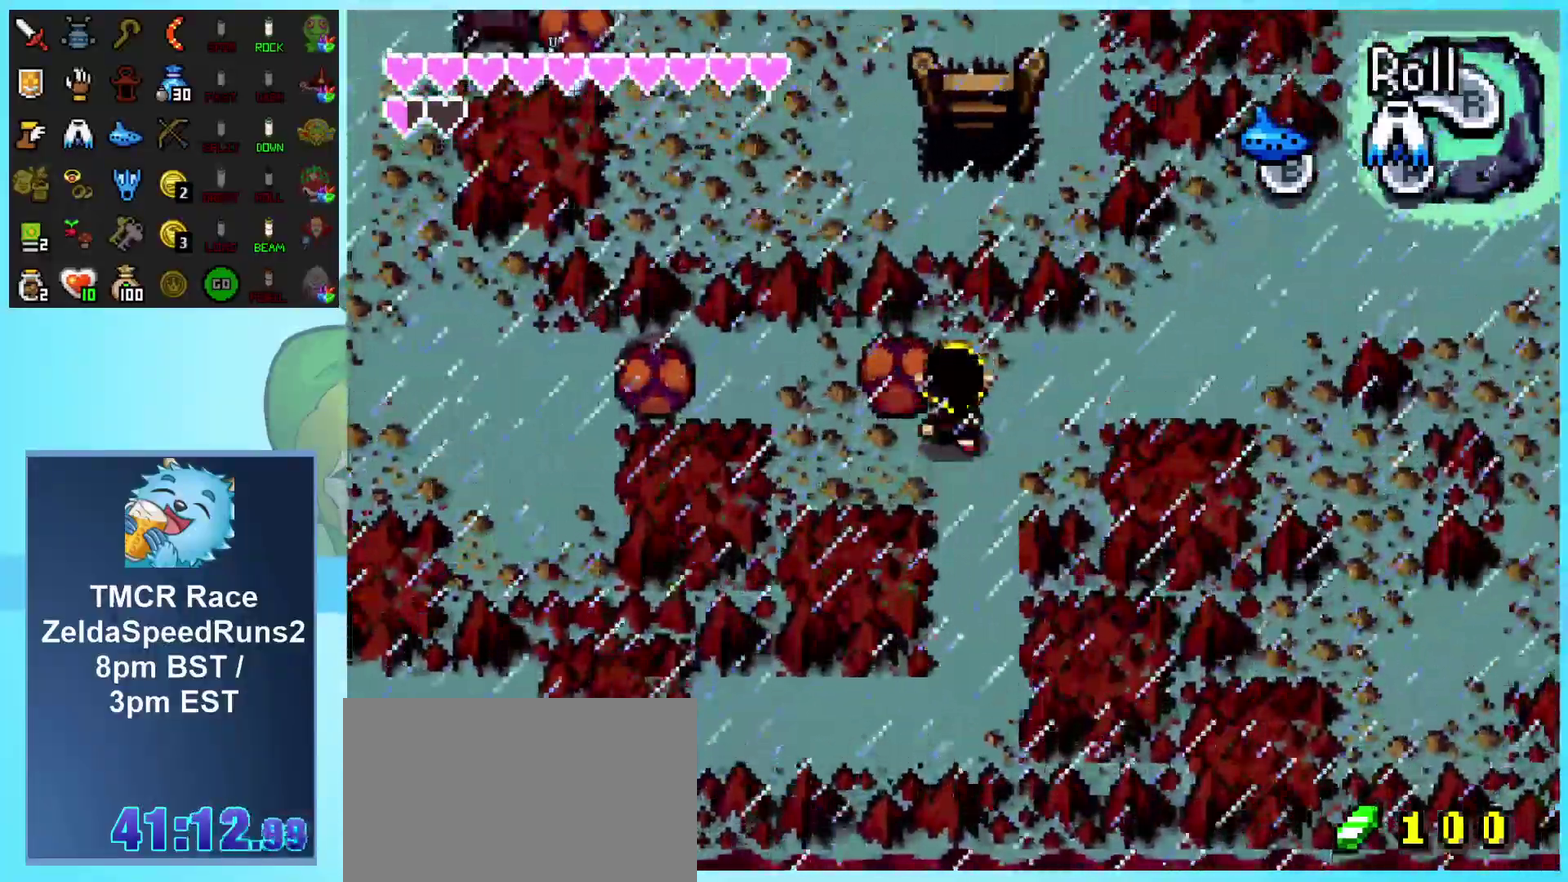
Gameplay with a controller (Nintendo layout); each line is a JSON object with the inputs held at the frame after it. "events" lists button and stick changes between this image and that frame as [ms after this image, input, new state], when the widget could be followed in between. Not read: L1 L3 R3.
{"buttons": ["DPAD_LEFT"]}
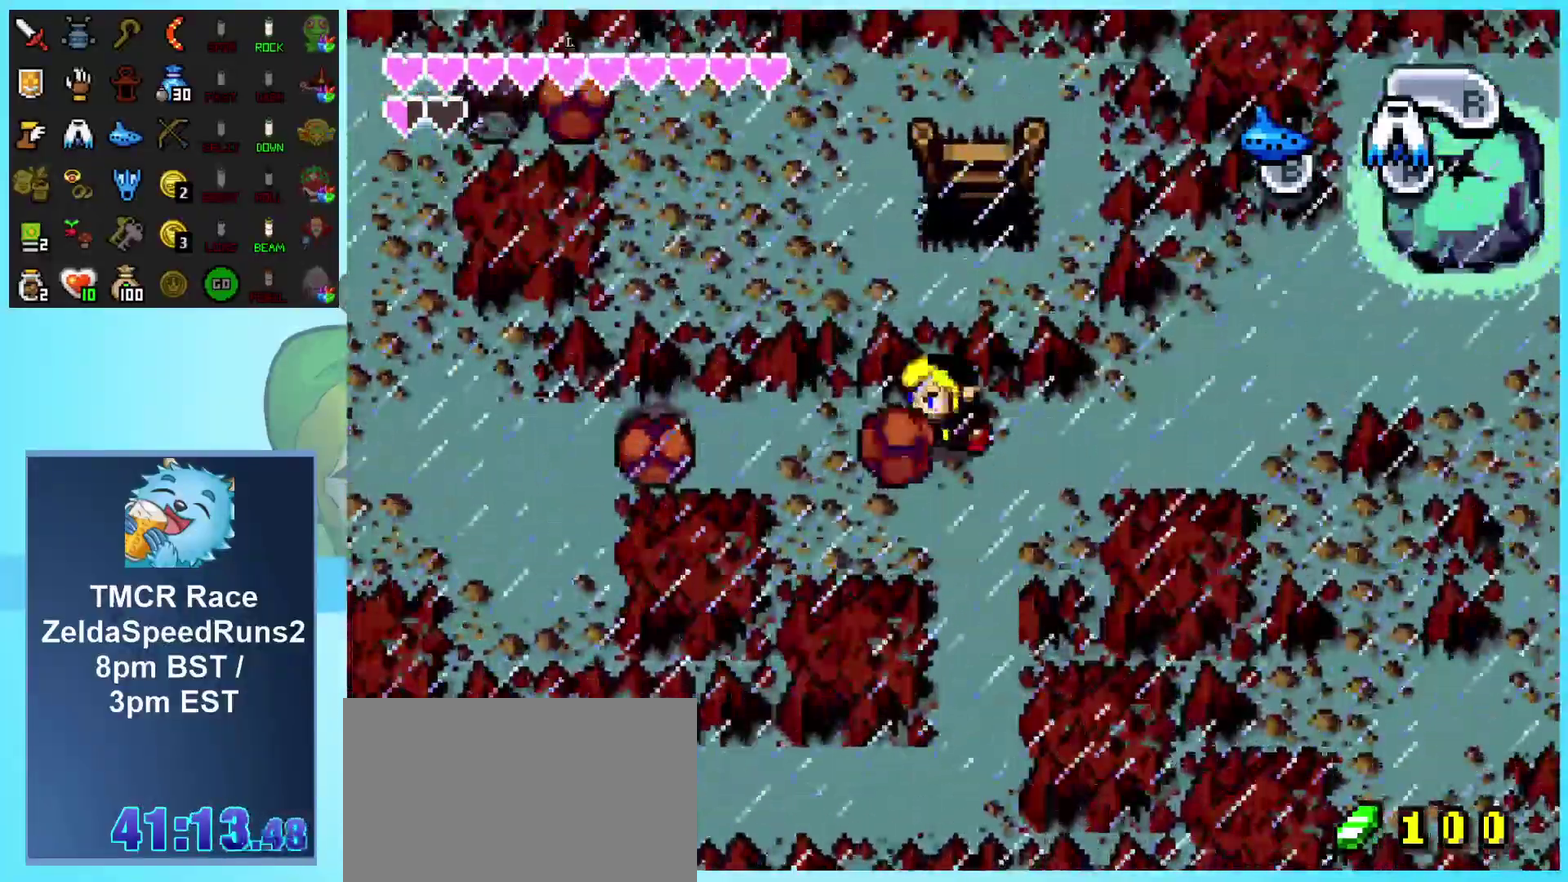
{"buttons": ["DPAD_LEFT"], "events": []}
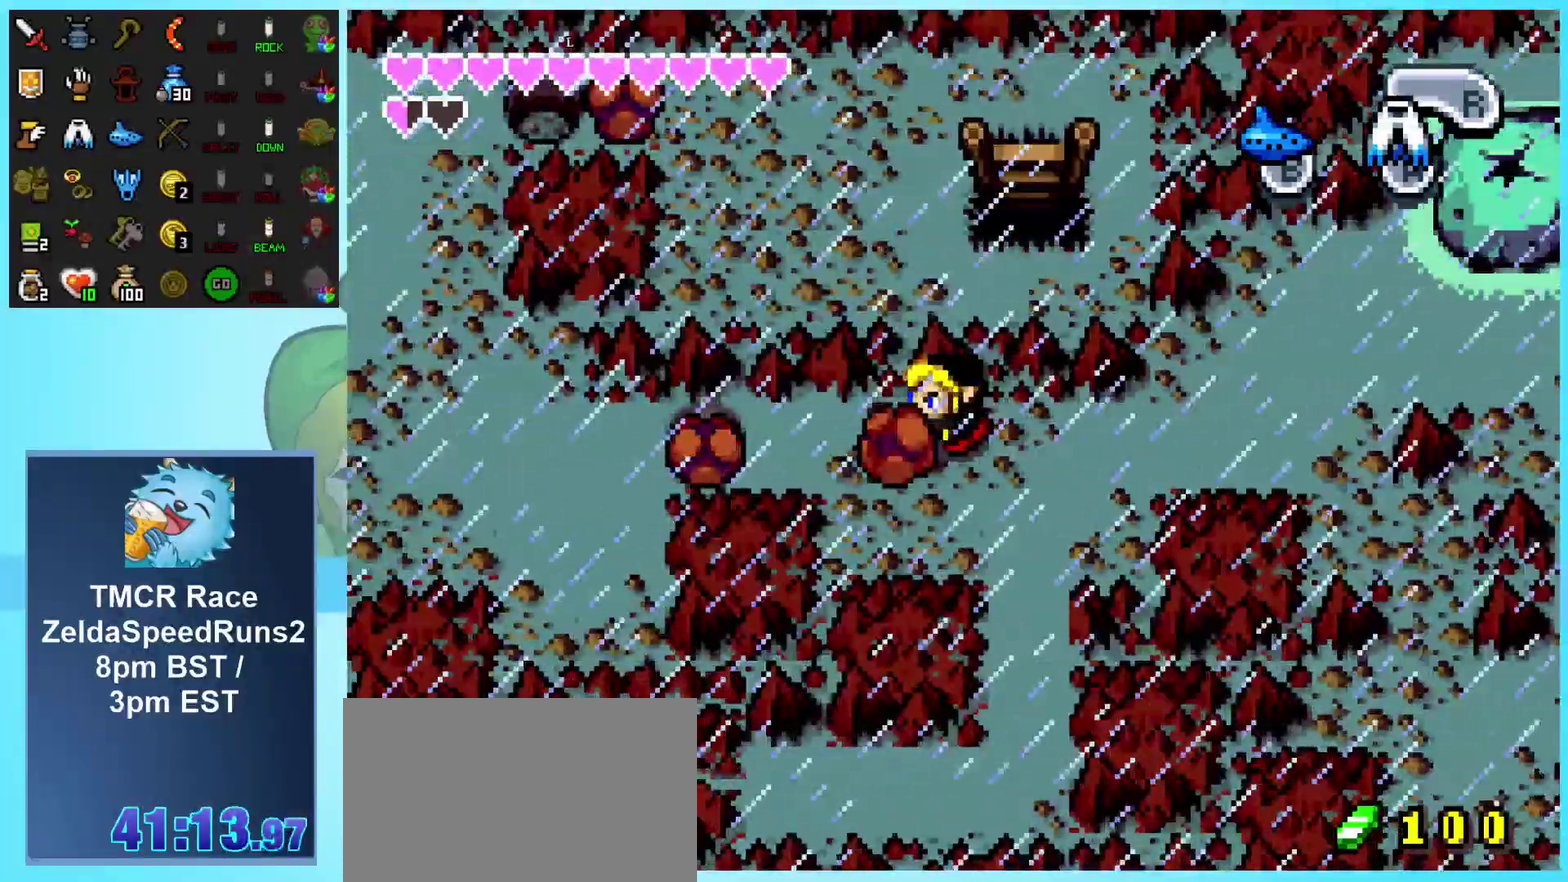
{"buttons": ["DPAD_LEFT"], "events": []}
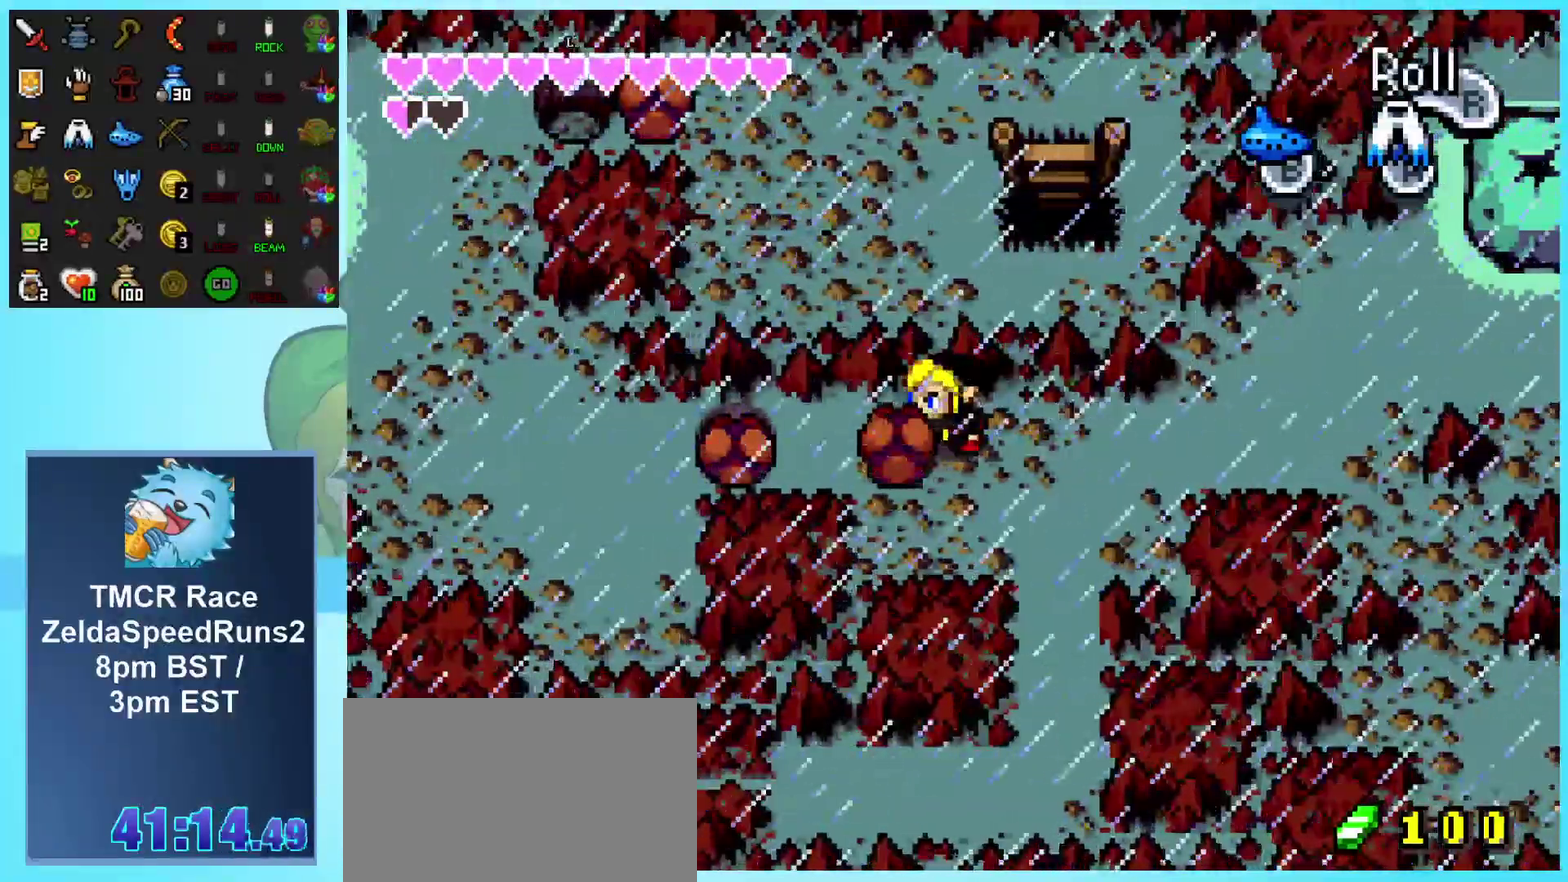
{"buttons": ["DPAD_LEFT"], "events": []}
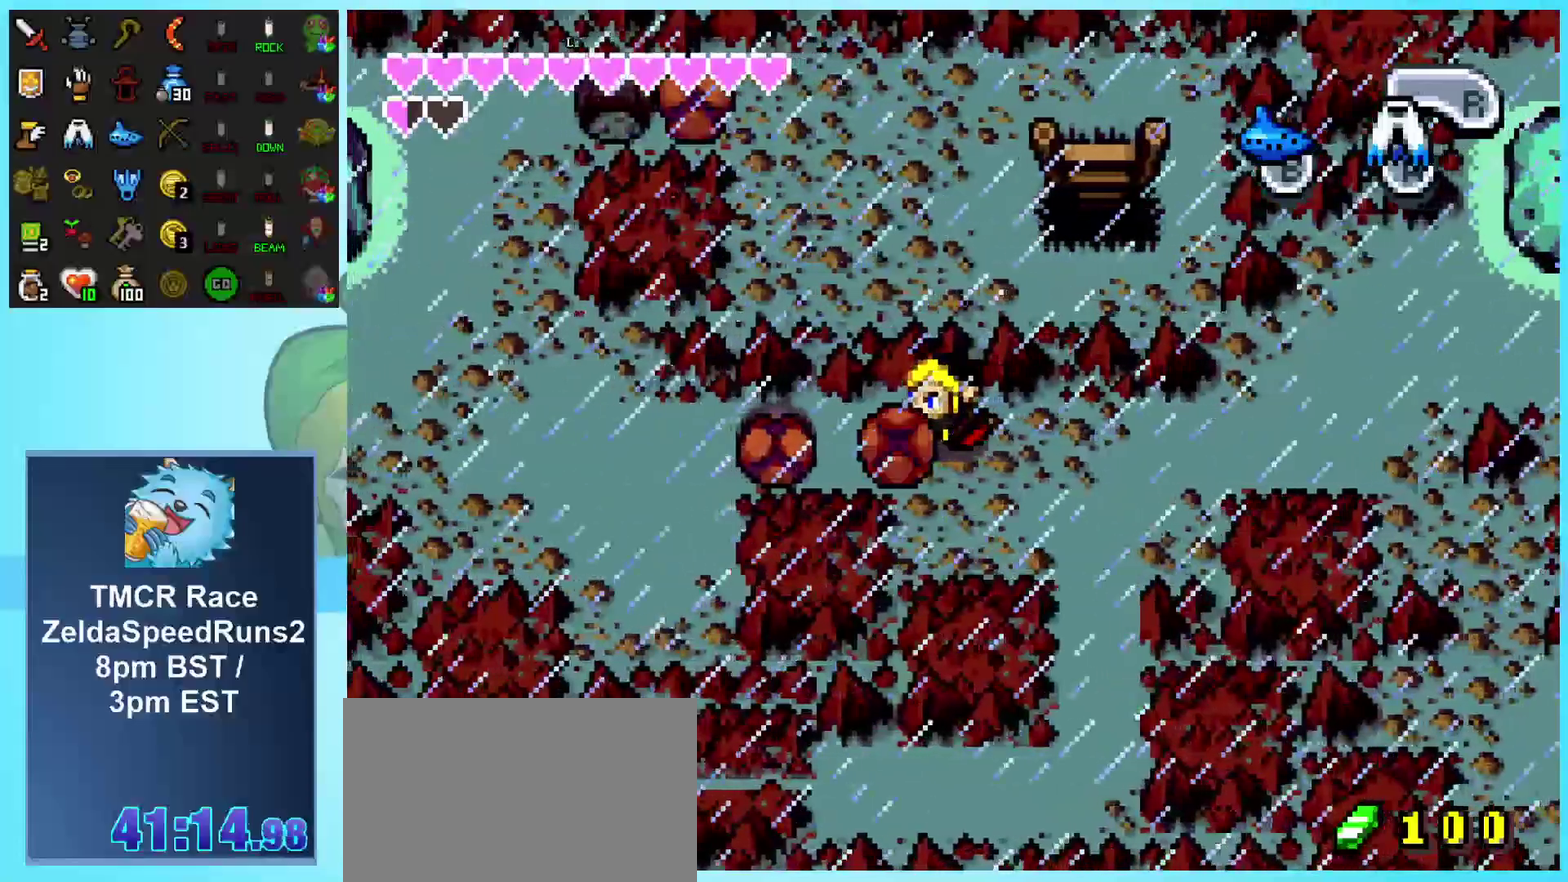
{"buttons": ["DPAD_LEFT"], "events": []}
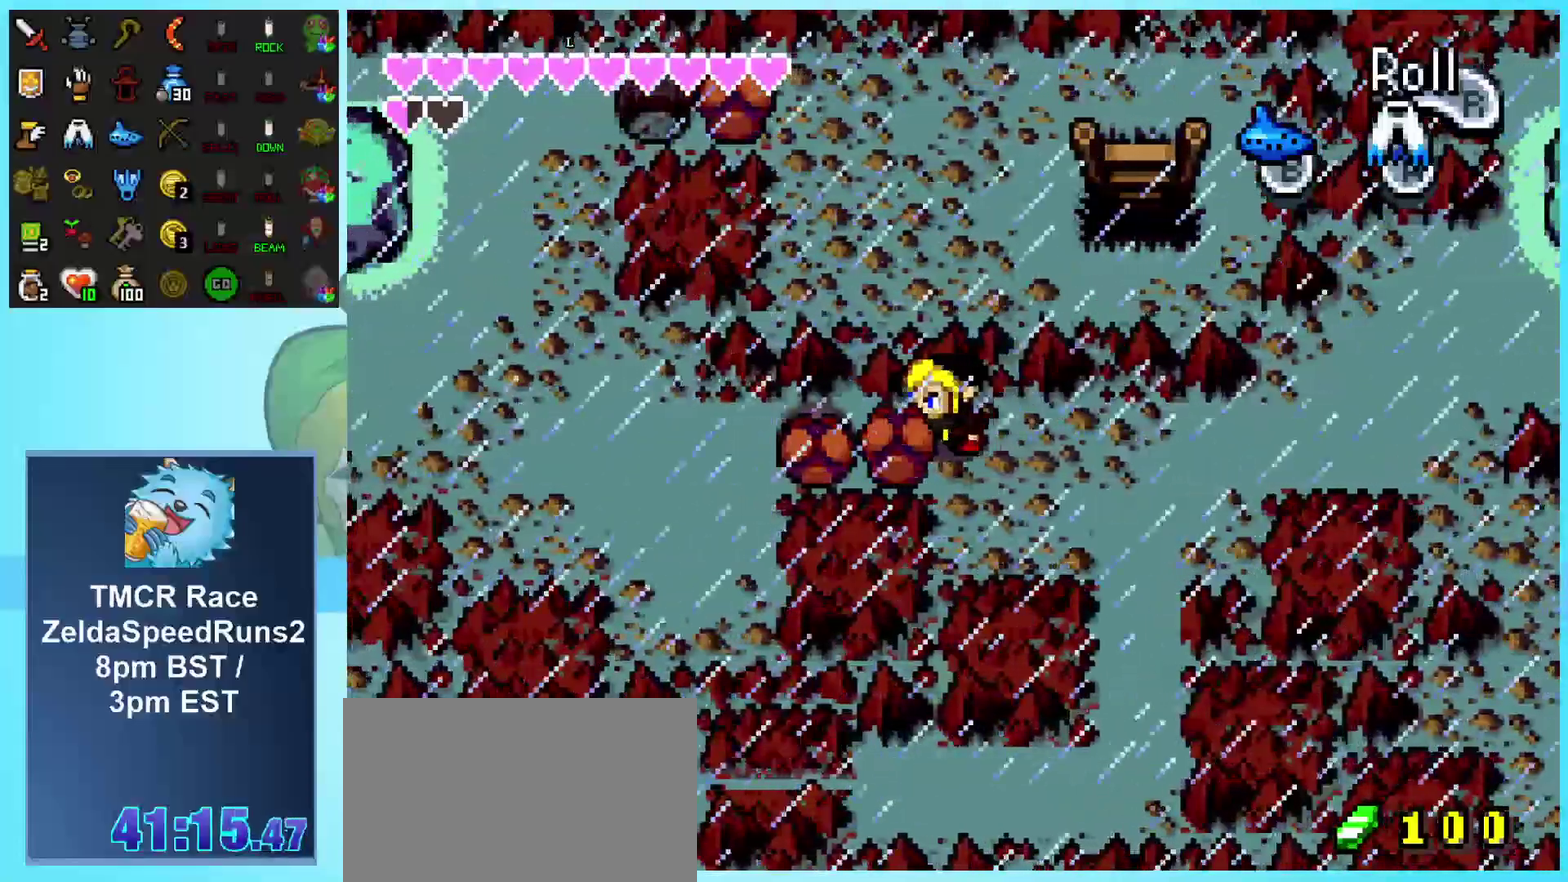
{"buttons": ["DPAD_LEFT"], "events": []}
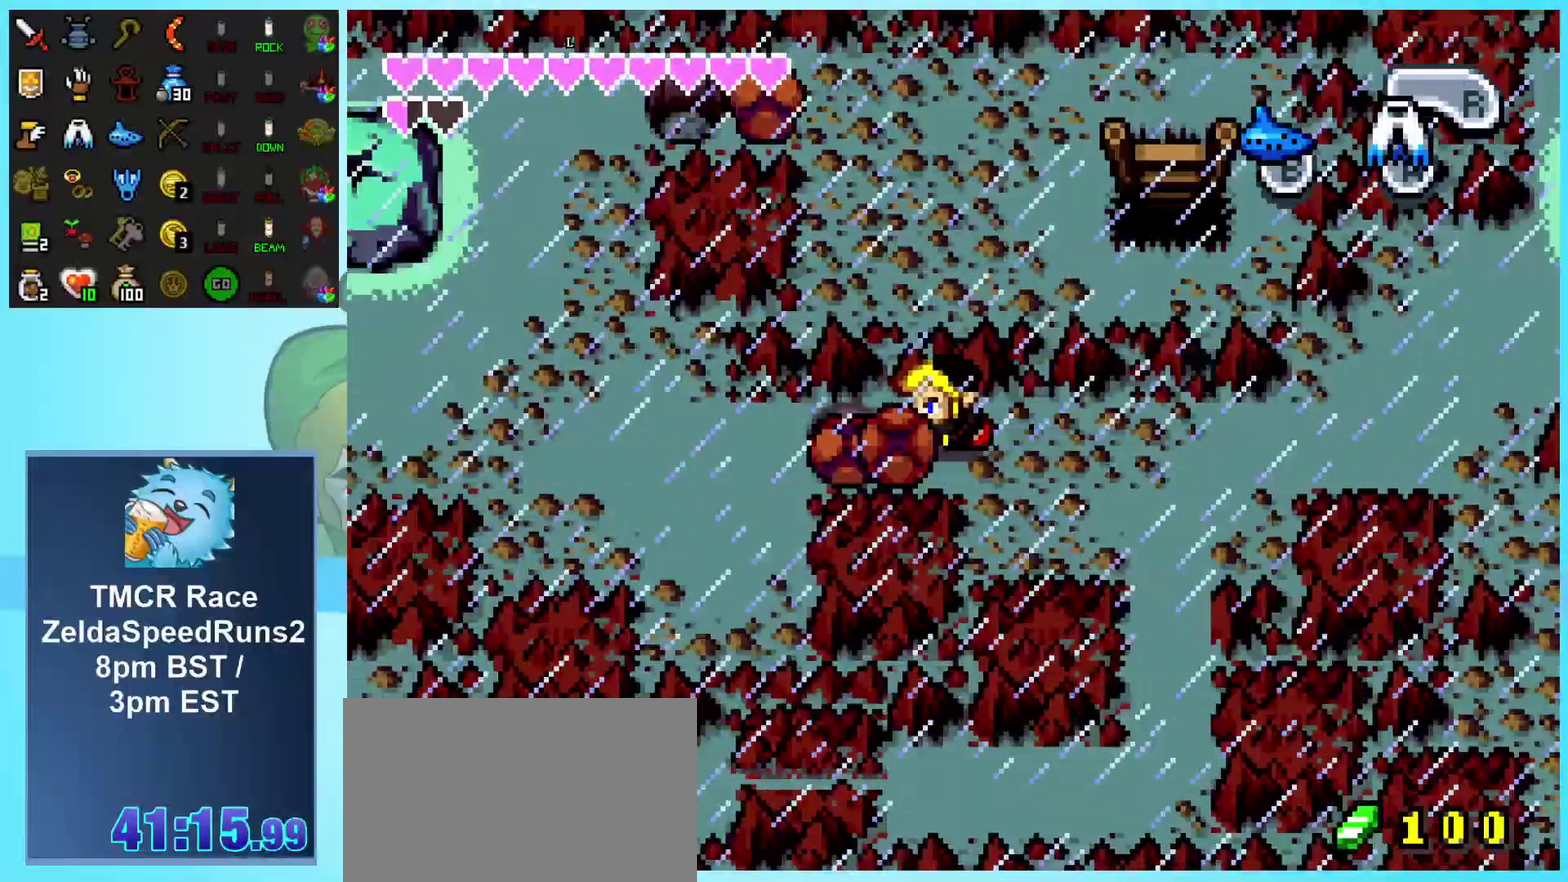
{"buttons": ["DPAD_LEFT"], "events": []}
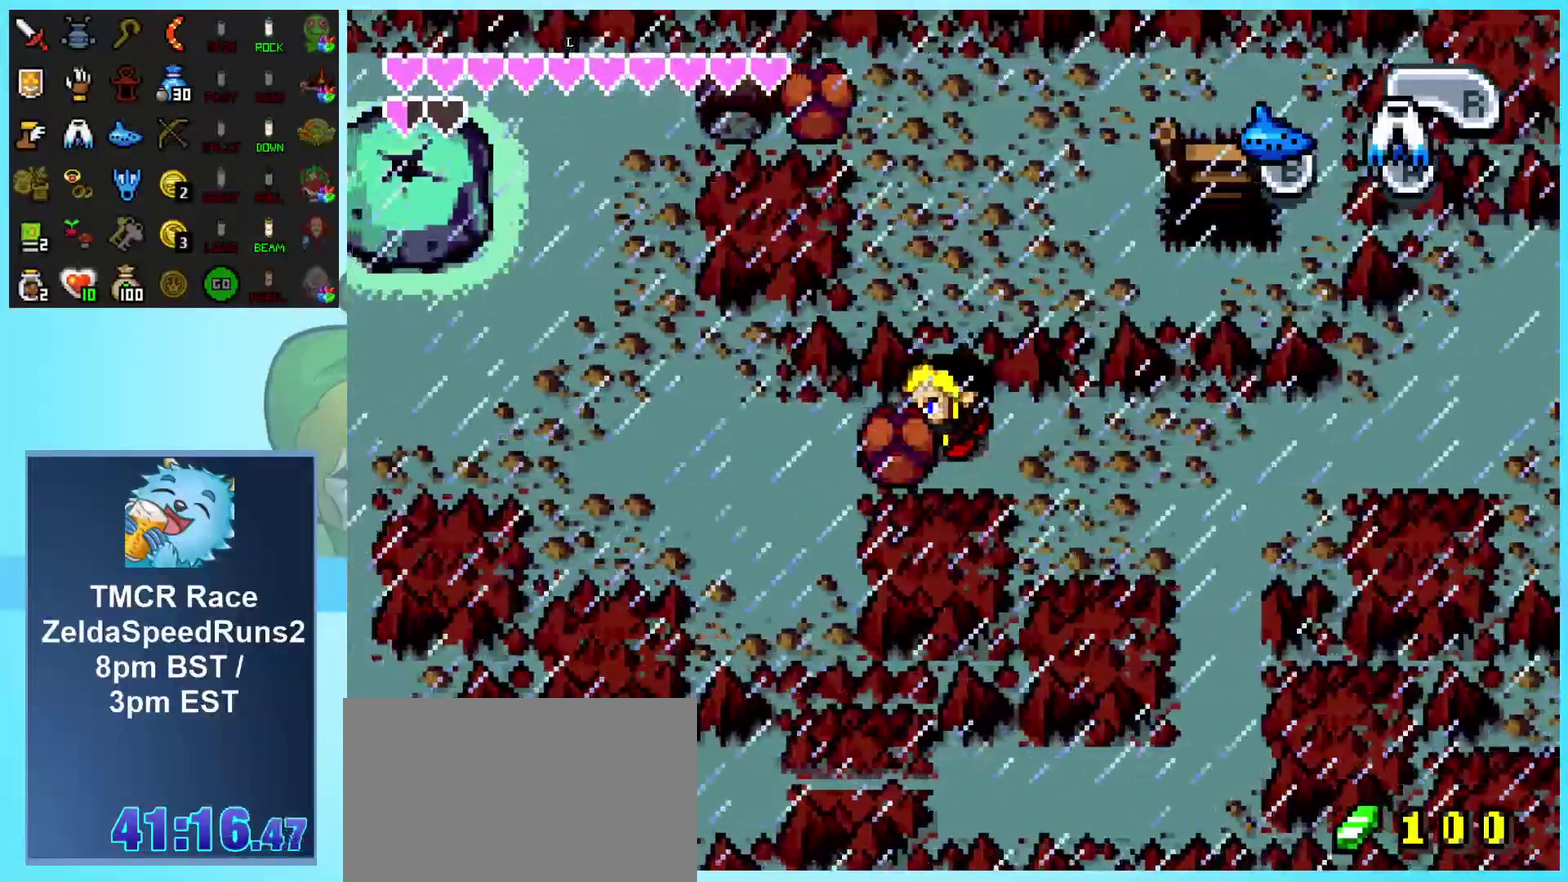
{"buttons": ["DPAD_LEFT"], "events": []}
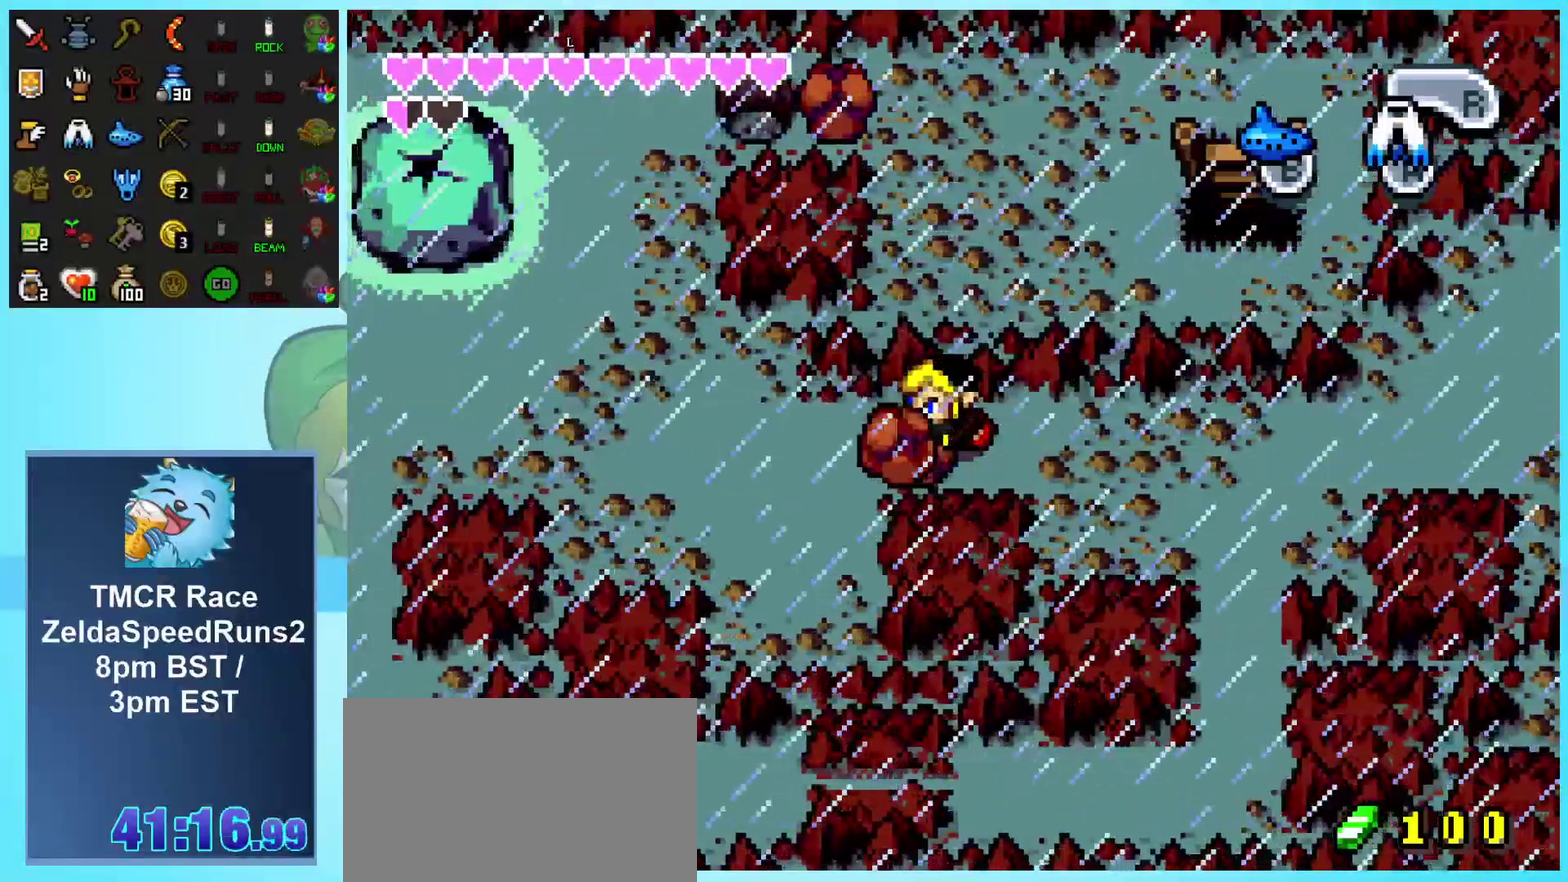
{"buttons": ["DPAD_LEFT"], "events": []}
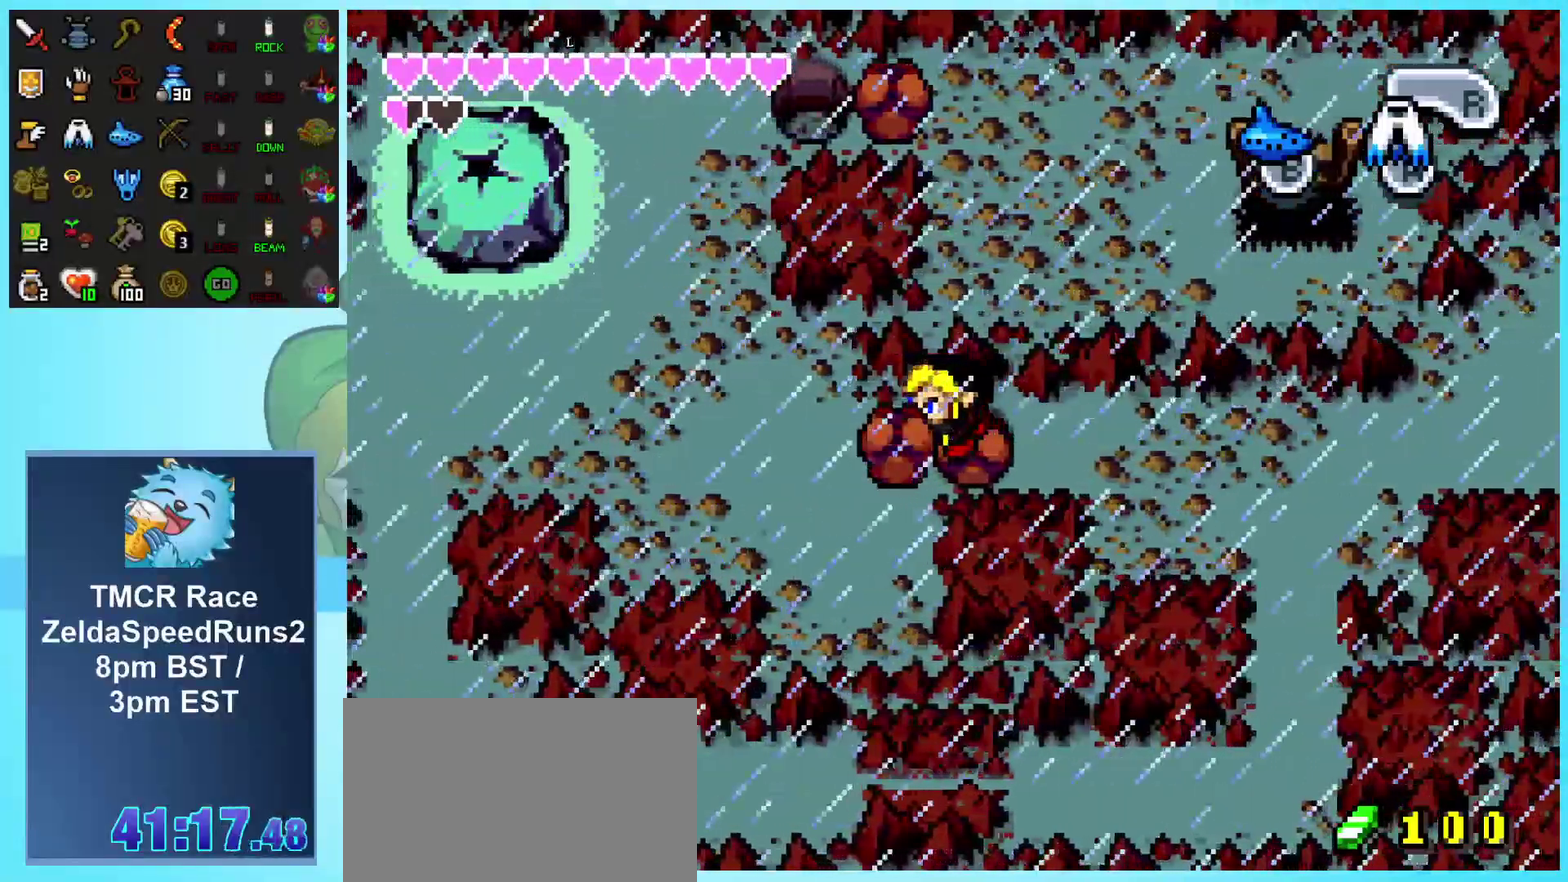
{"buttons": ["DPAD_LEFT"], "events": []}
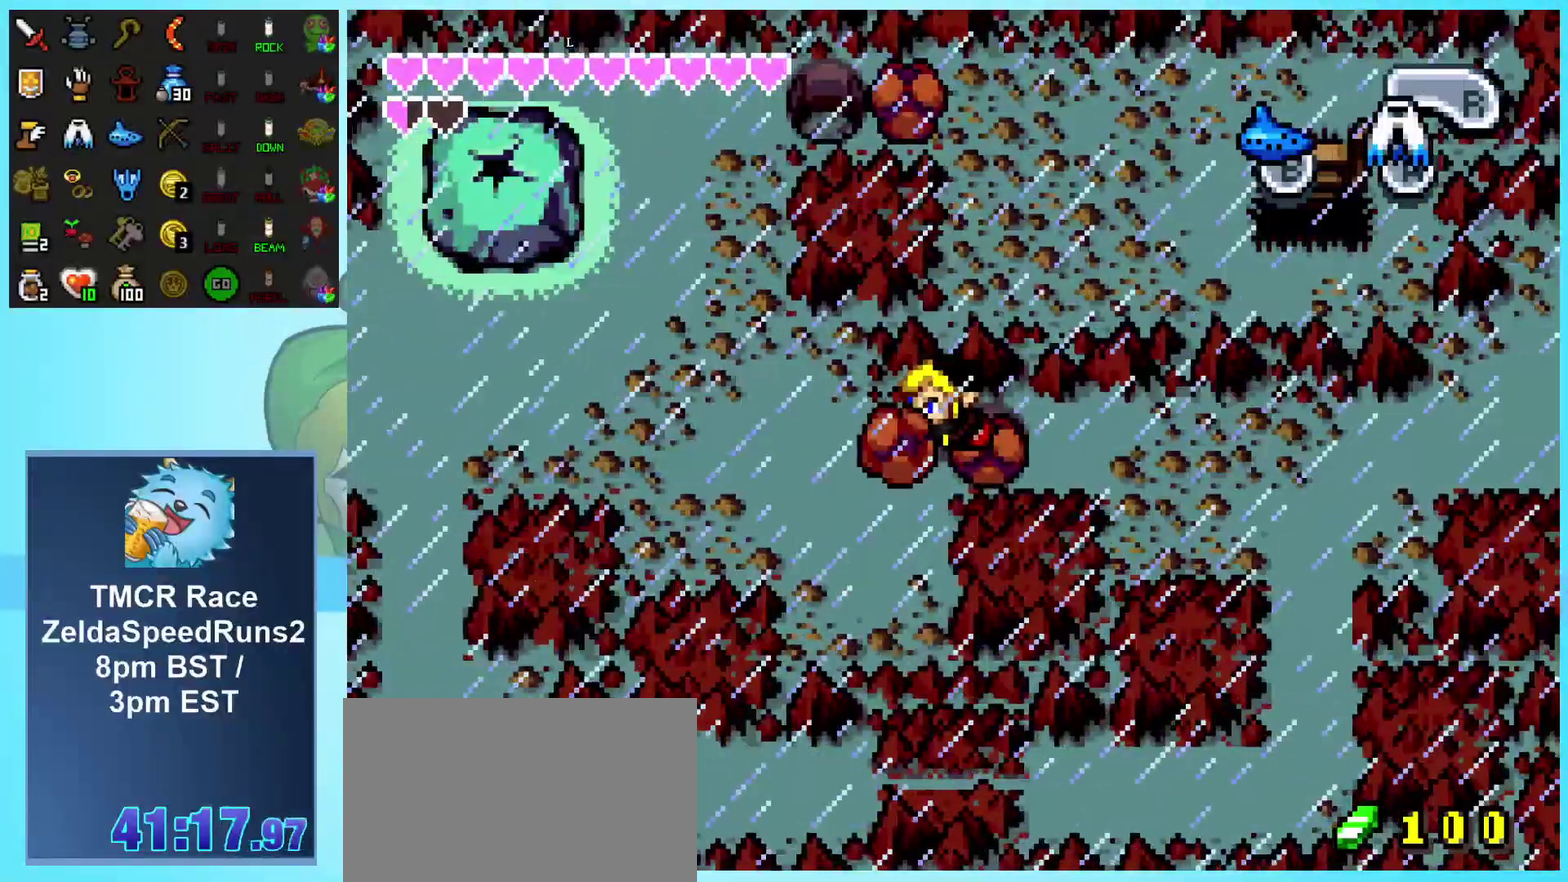
{"buttons": ["DPAD_LEFT"], "events": []}
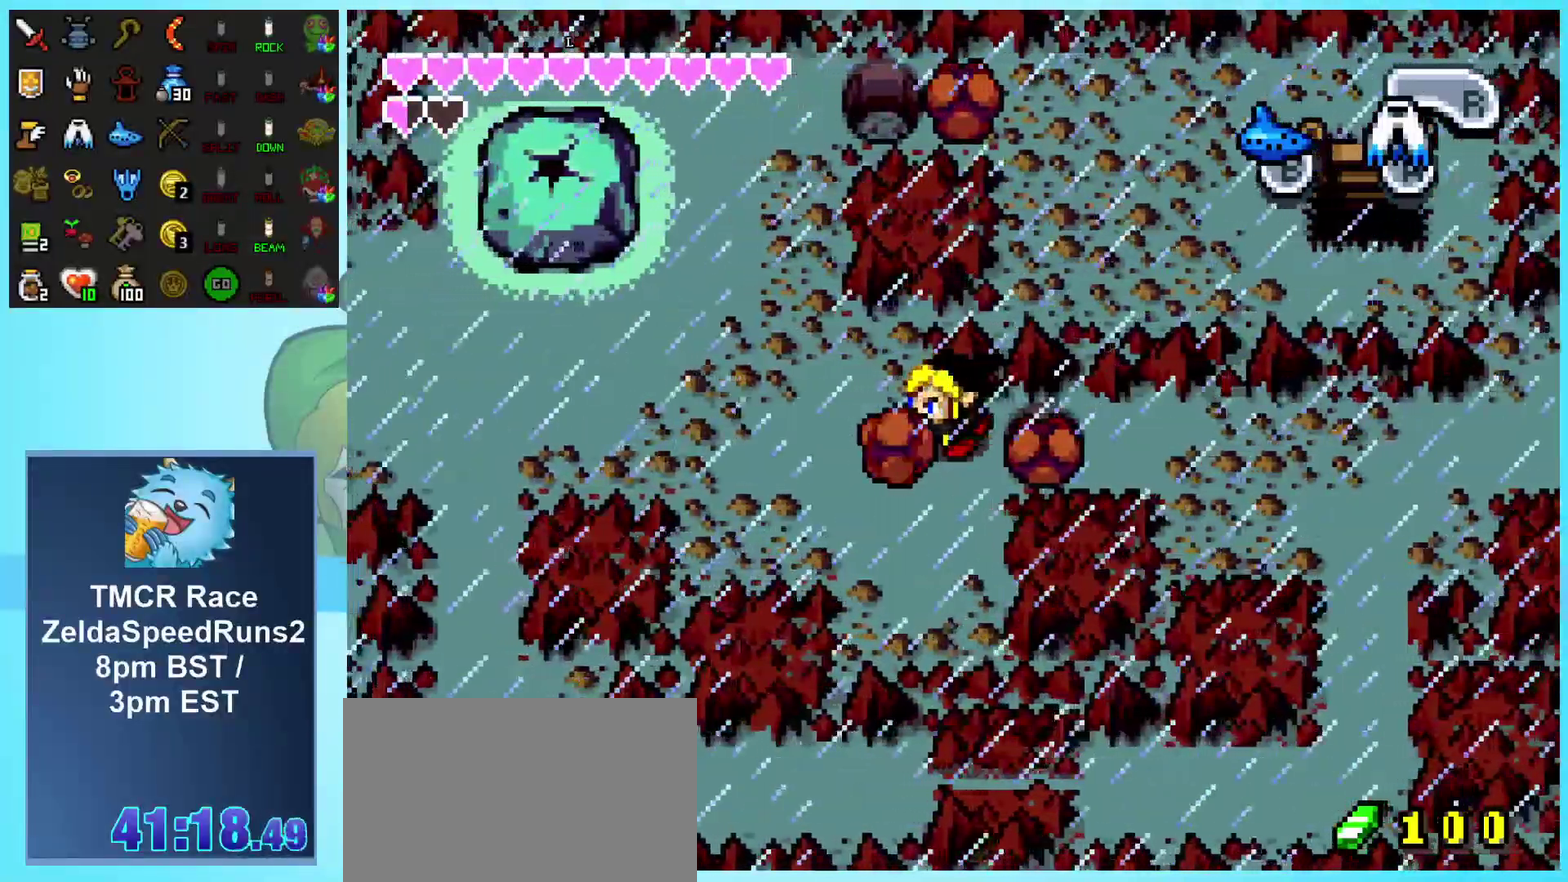
{"buttons": ["DPAD_LEFT"], "events": []}
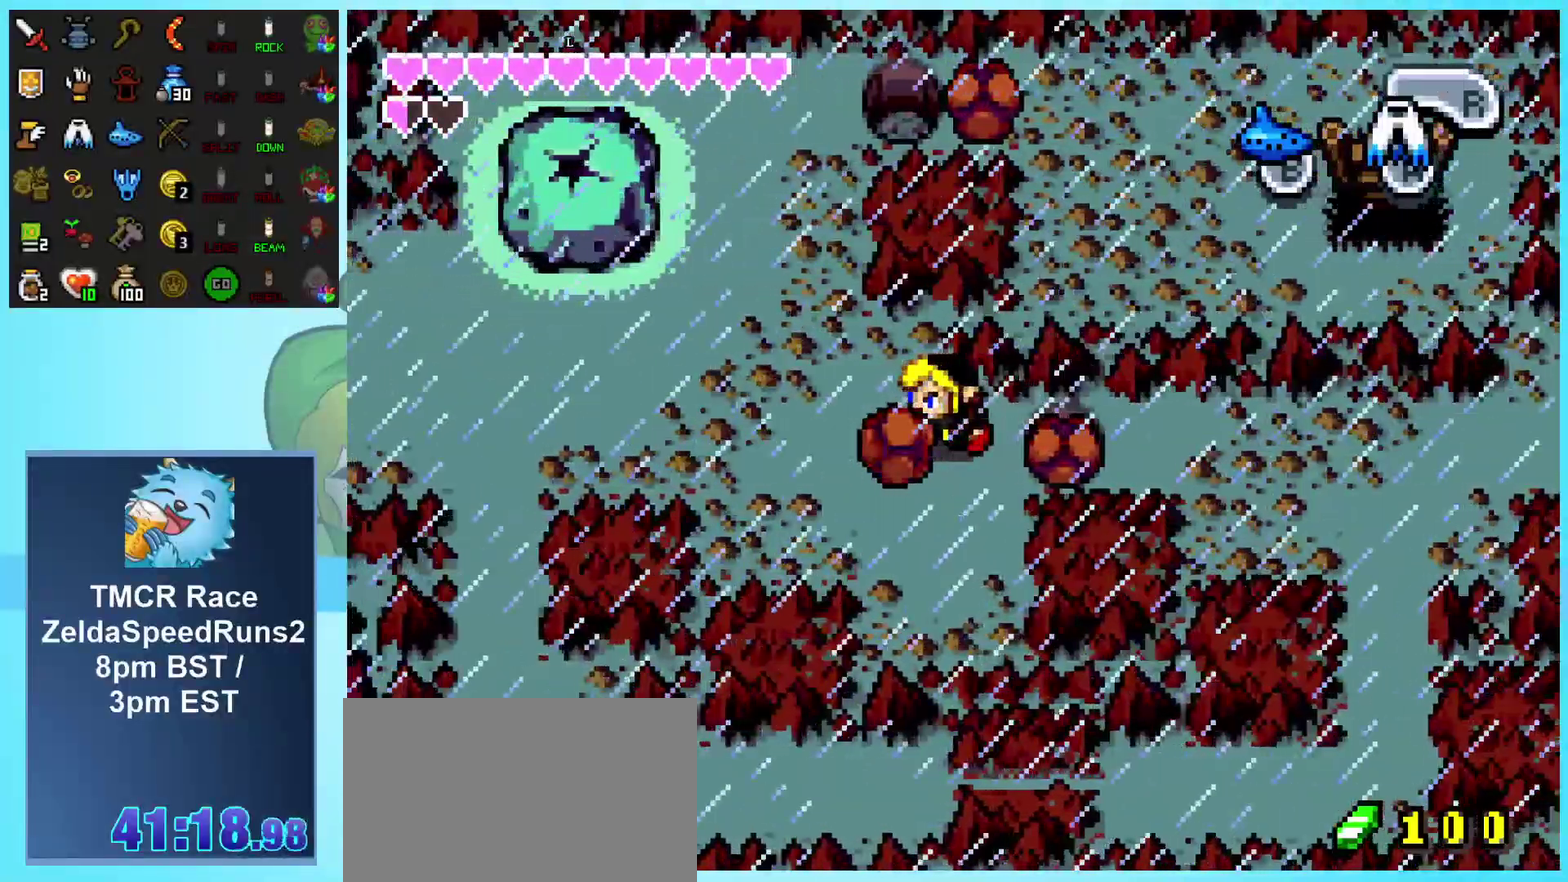
{"buttons": [], "events": [[433, "DPAD_LEFT", "up"]]}
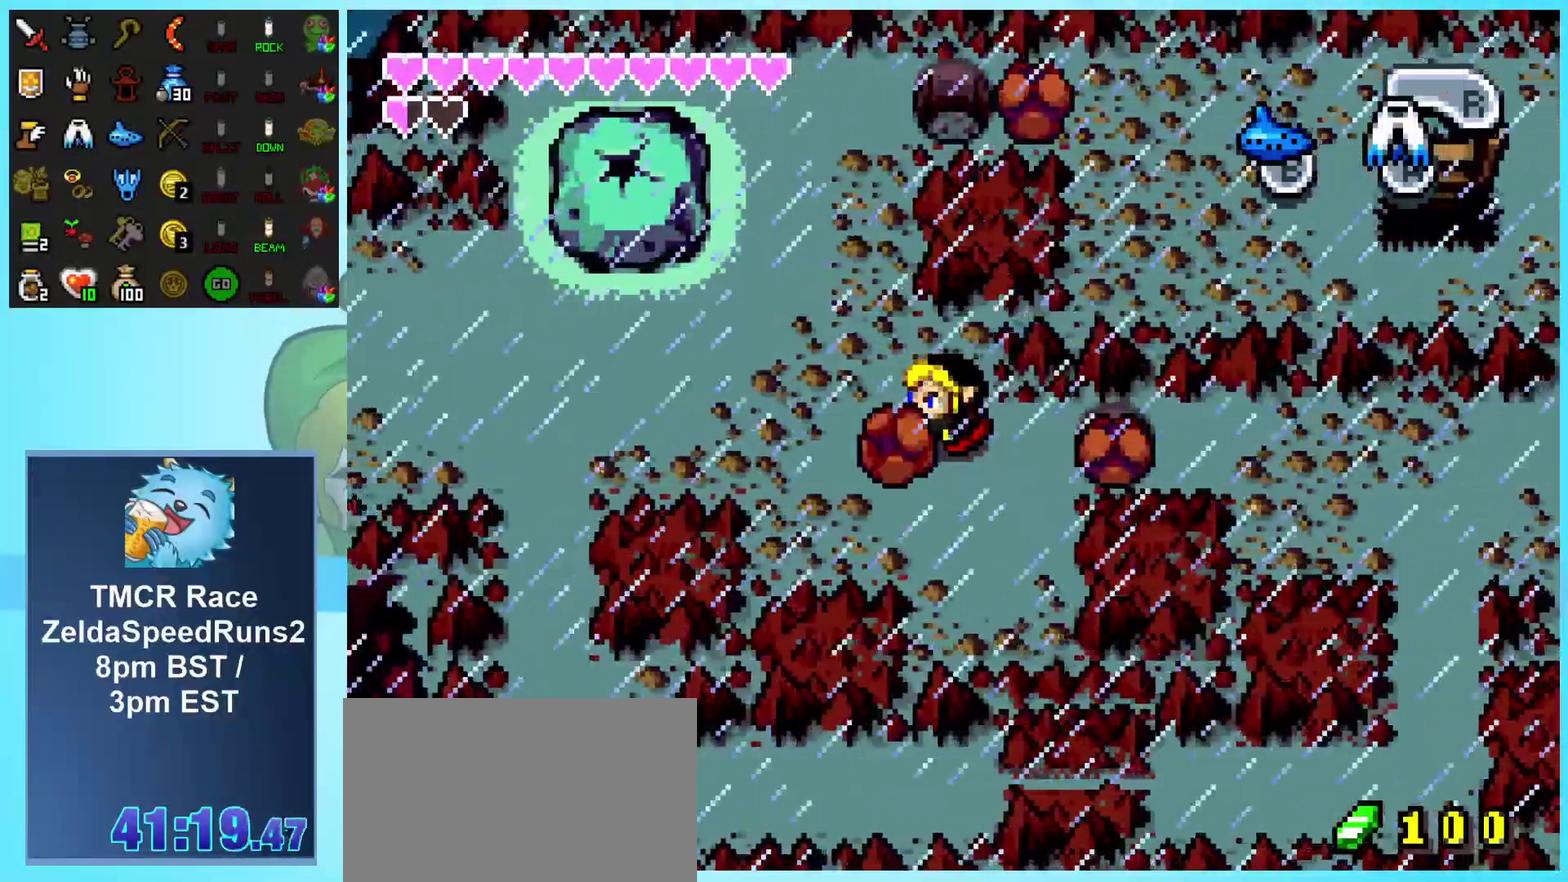
{"buttons": ["DPAD_DOWN"], "events": [[200, "DPAD_DOWN", "down"]]}
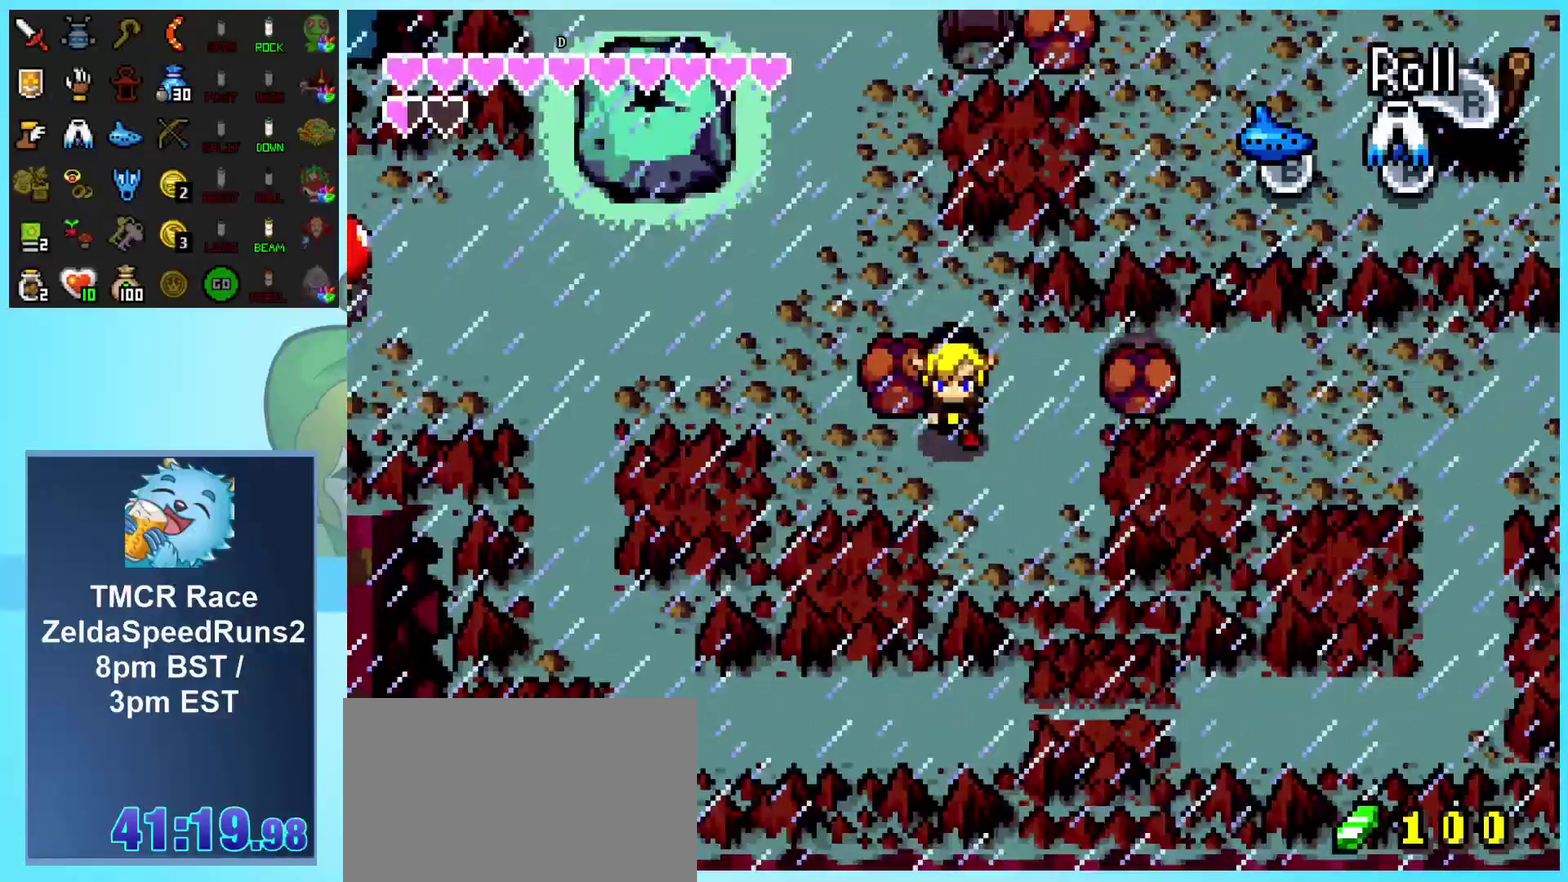
{"buttons": ["DPAD_UP"], "events": [[83, "DPAD_LEFT", "down"], [117, "DPAD_DOWN", "up"], [200, "DPAD_UP", "down"], [267, "DPAD_LEFT", "up"]]}
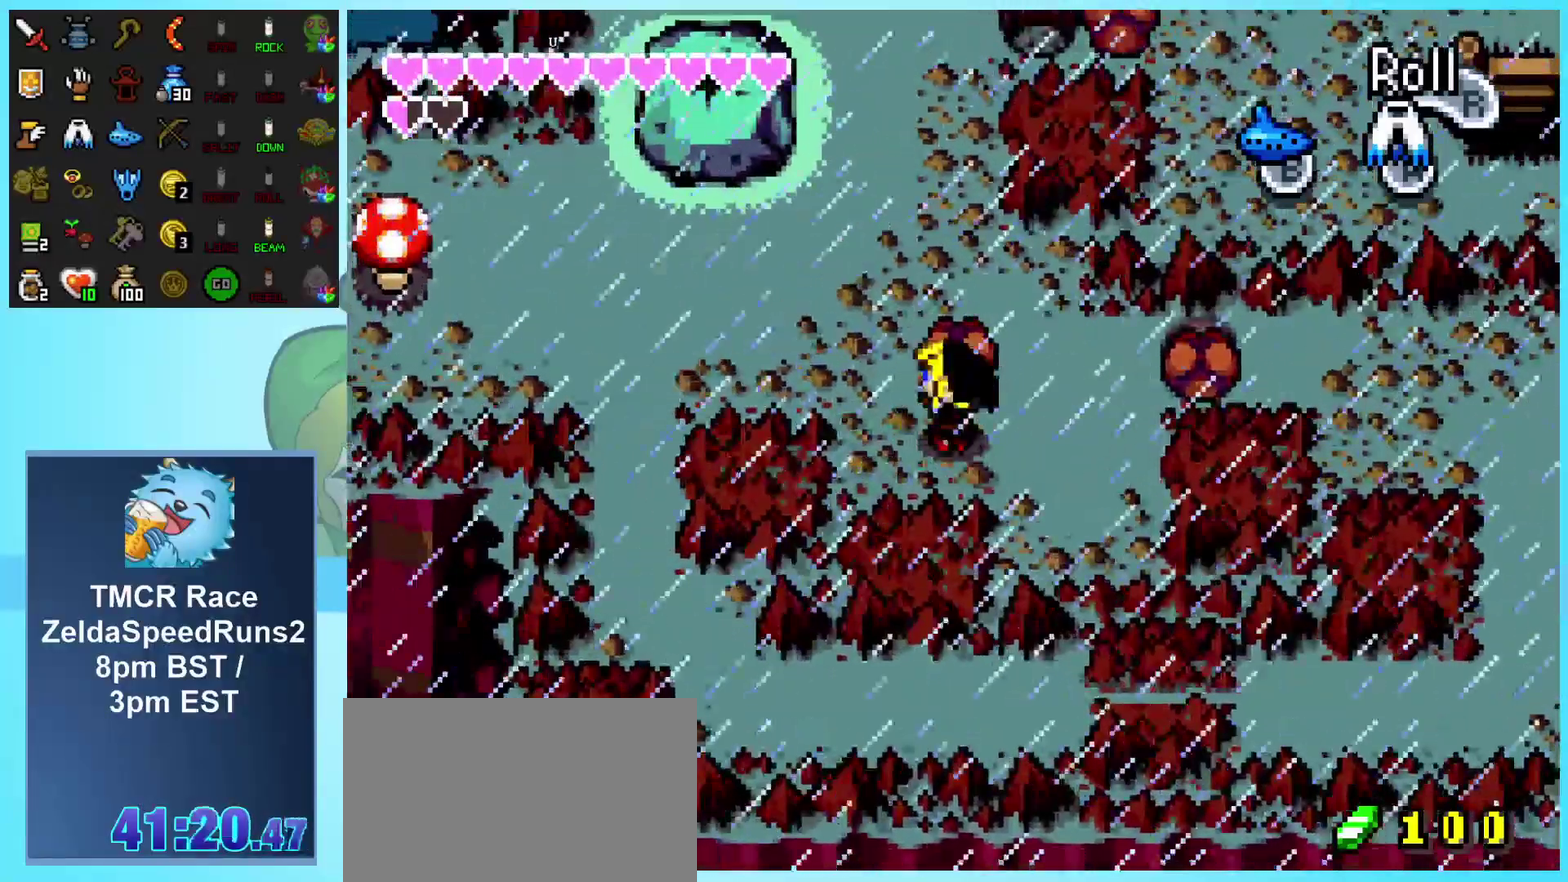
{"buttons": ["DPAD_UP"], "events": []}
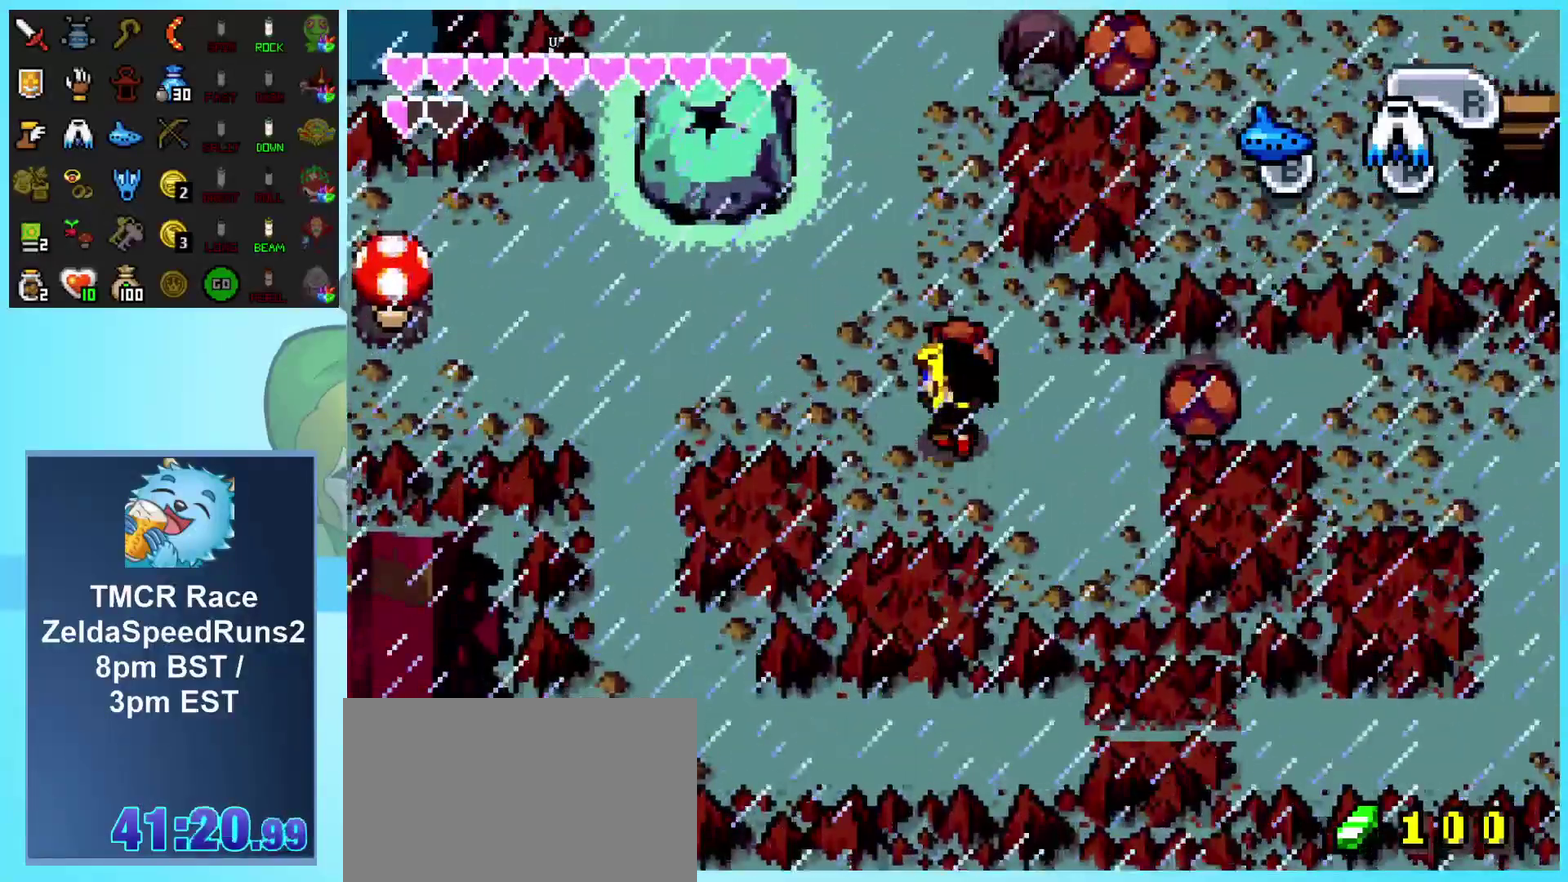
{"buttons": ["DPAD_UP"], "events": []}